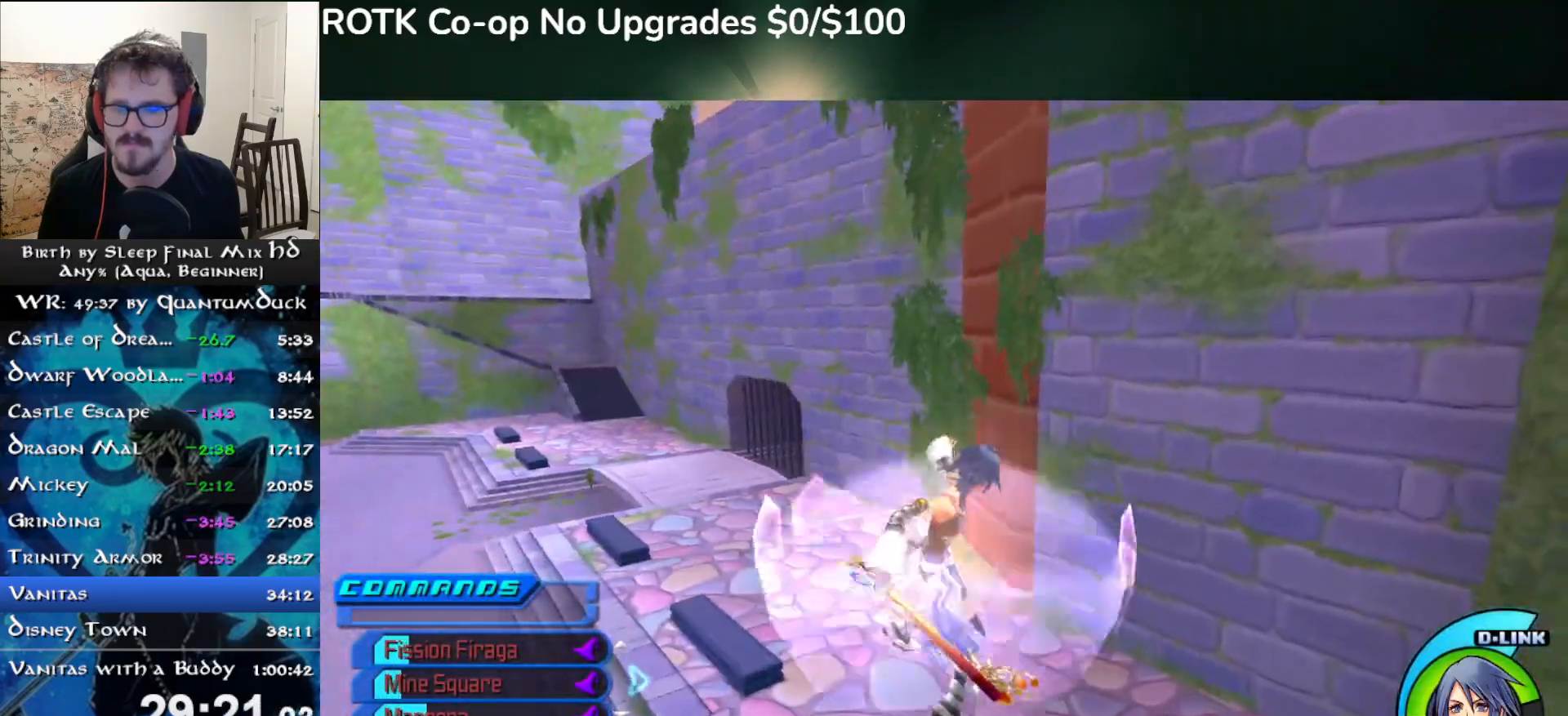
Gameplay with a controller (PlayStation layout); each line is a JSON object with the inputs held at the frame after it (dt_ms = milliseconds from this image to that frame). "events" lists button and stick changes between this image and that frame as [ms after this image, input, new state], when the widget could be followed in between. Not read: L1 START.
{"dt_ms": 500, "buttons": [], "left_stick": "up", "right_stick": "center", "events": []}
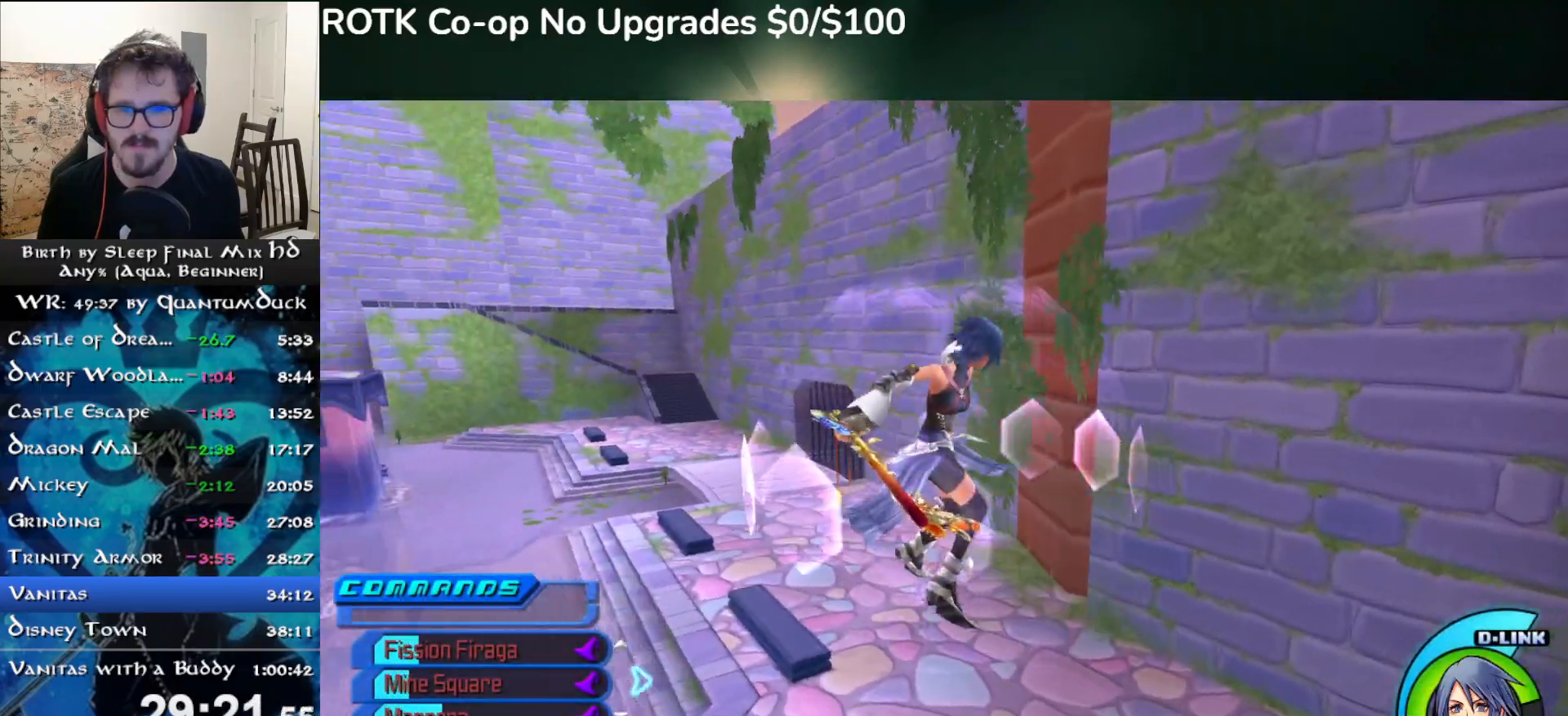
{"dt_ms": 500, "buttons": ["DPAD_RIGHT"], "left_stick": "up", "right_stick": "center", "events": [[467, "DPAD_RIGHT", "down"]]}
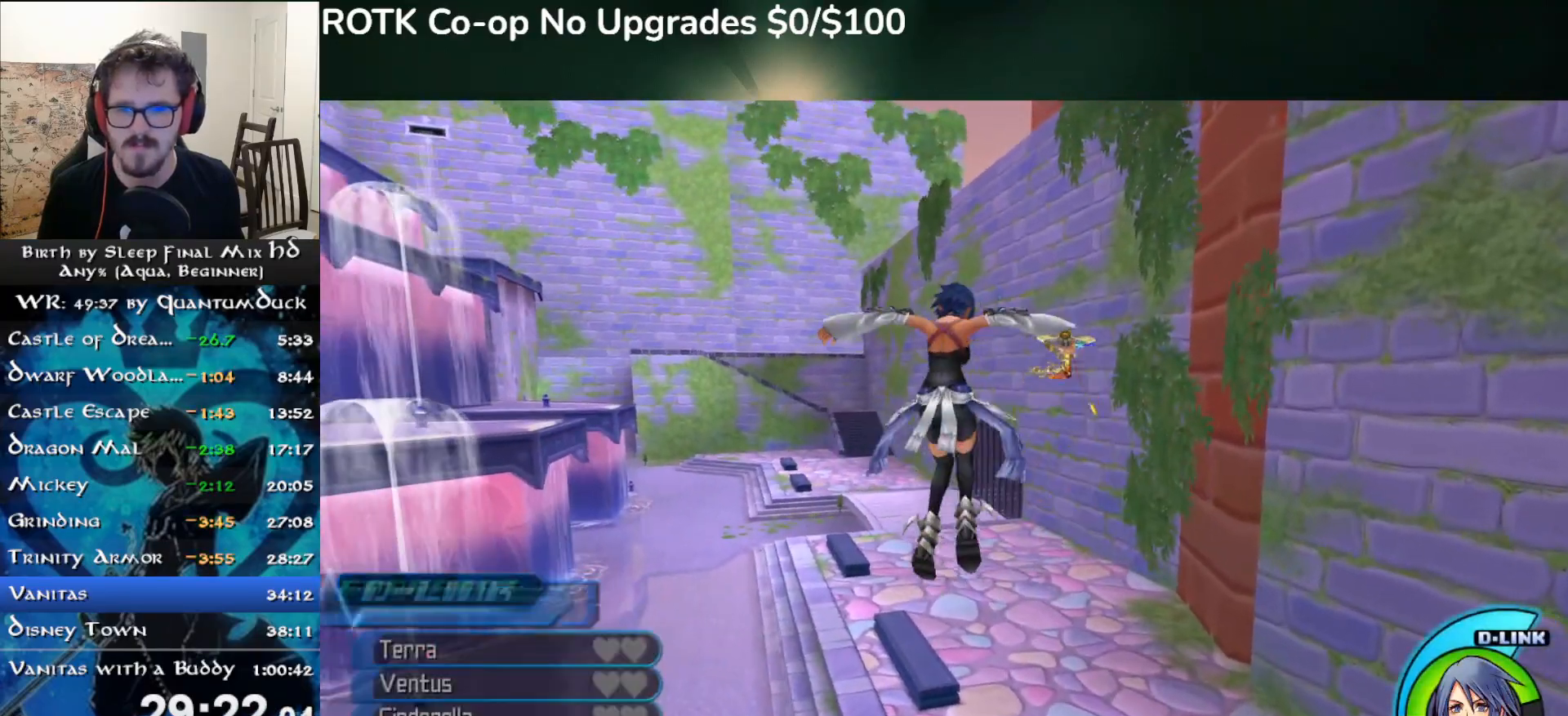
{"dt_ms": 500, "buttons": ["L2"], "left_stick": "up", "right_stick": "center", "events": [[83, "DPAD_RIGHT", "up"], [450, "L2", "down"]]}
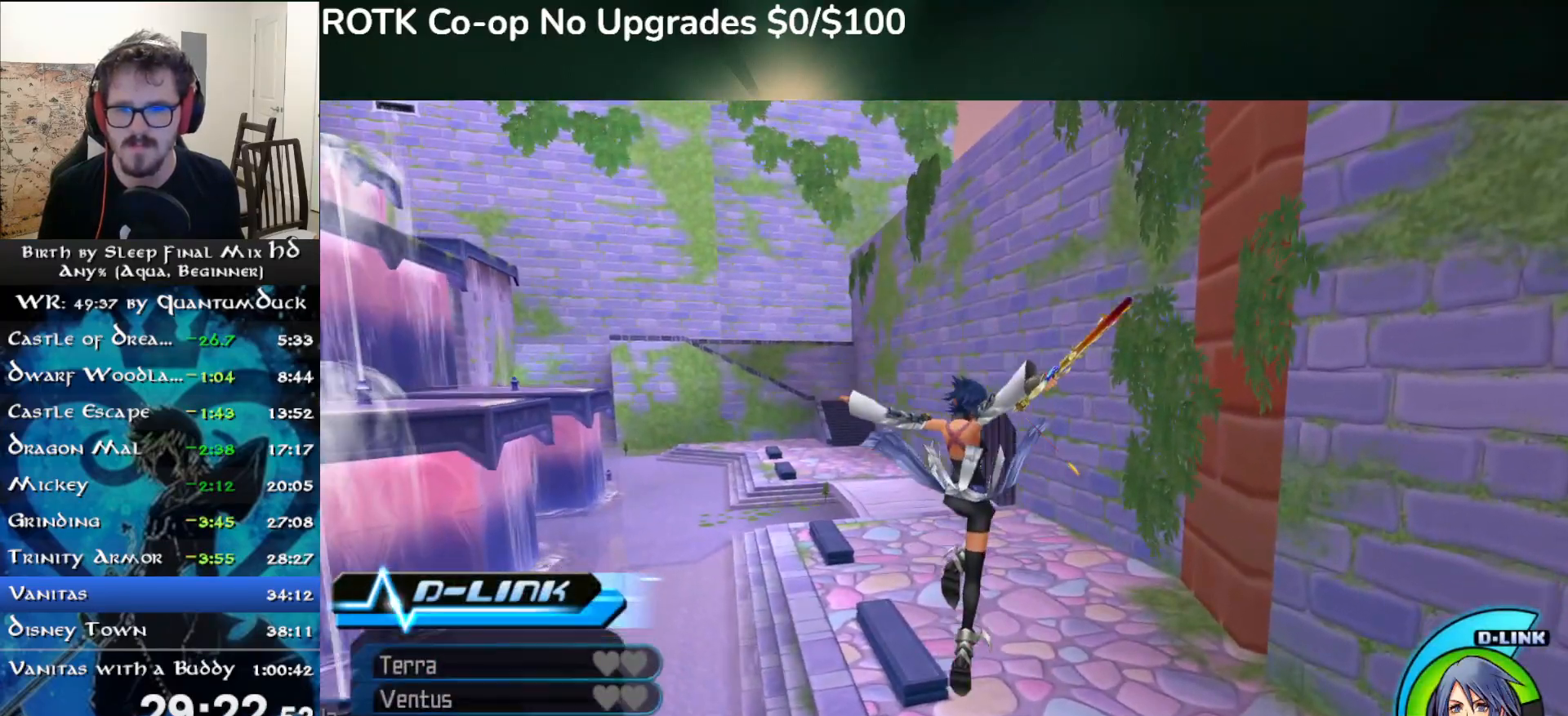
{"dt_ms": 500, "buttons": [], "left_stick": "up", "right_stick": "center", "events": [[33, "L2", "up"], [217, "TRIANGLE", "down"], [300, "TRIANGLE", "up"], [383, "TRIANGLE", "down"], [483, "TRIANGLE", "up"]]}
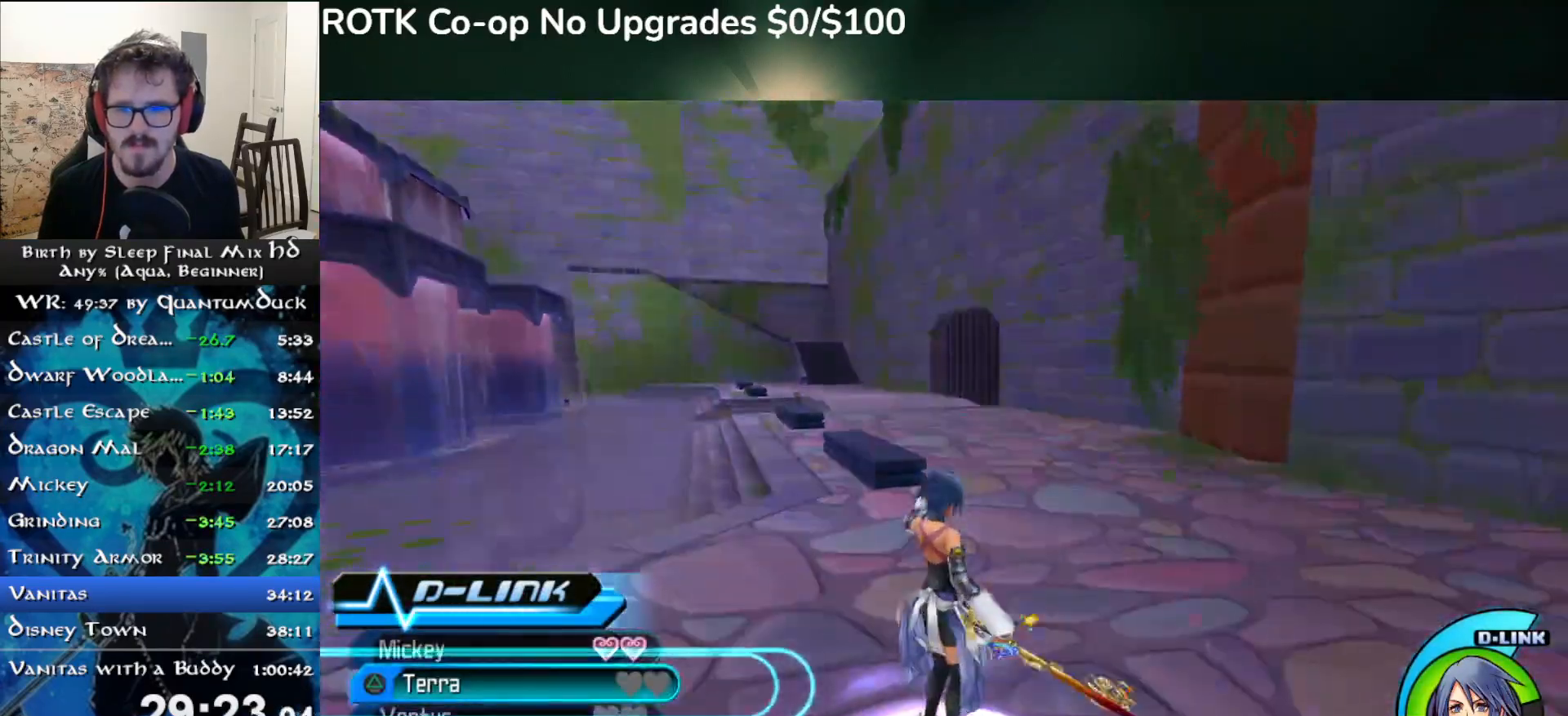
{"dt_ms": 500, "buttons": ["L2"], "left_stick": "up", "right_stick": "center", "events": [[400, "L2", "down"]]}
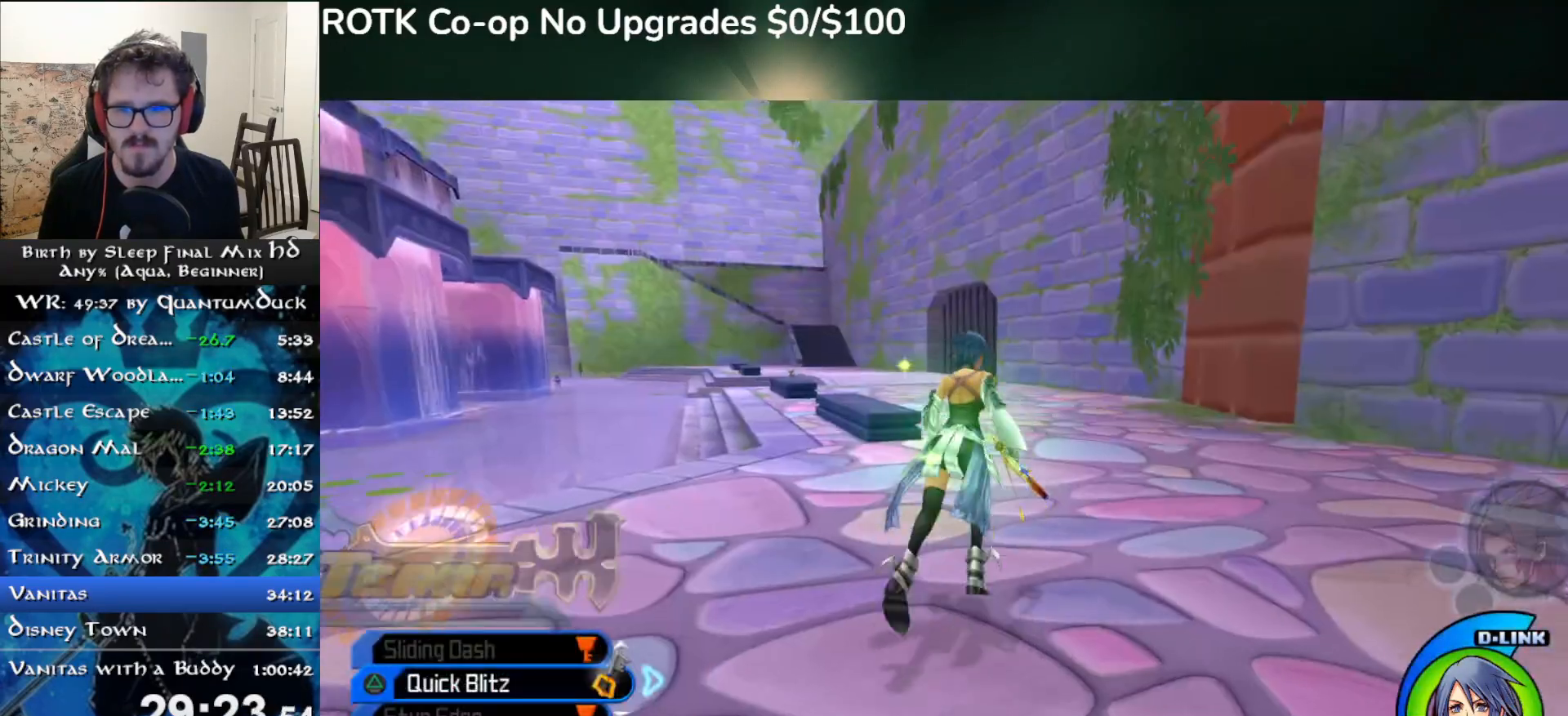
{"dt_ms": 500, "buttons": [], "left_stick": "up", "right_stick": "center", "events": [[33, "L2", "up"], [83, "L2", "down"], [200, "L2", "up"], [267, "SQUARE", "down"], [350, "SQUARE", "up"]]}
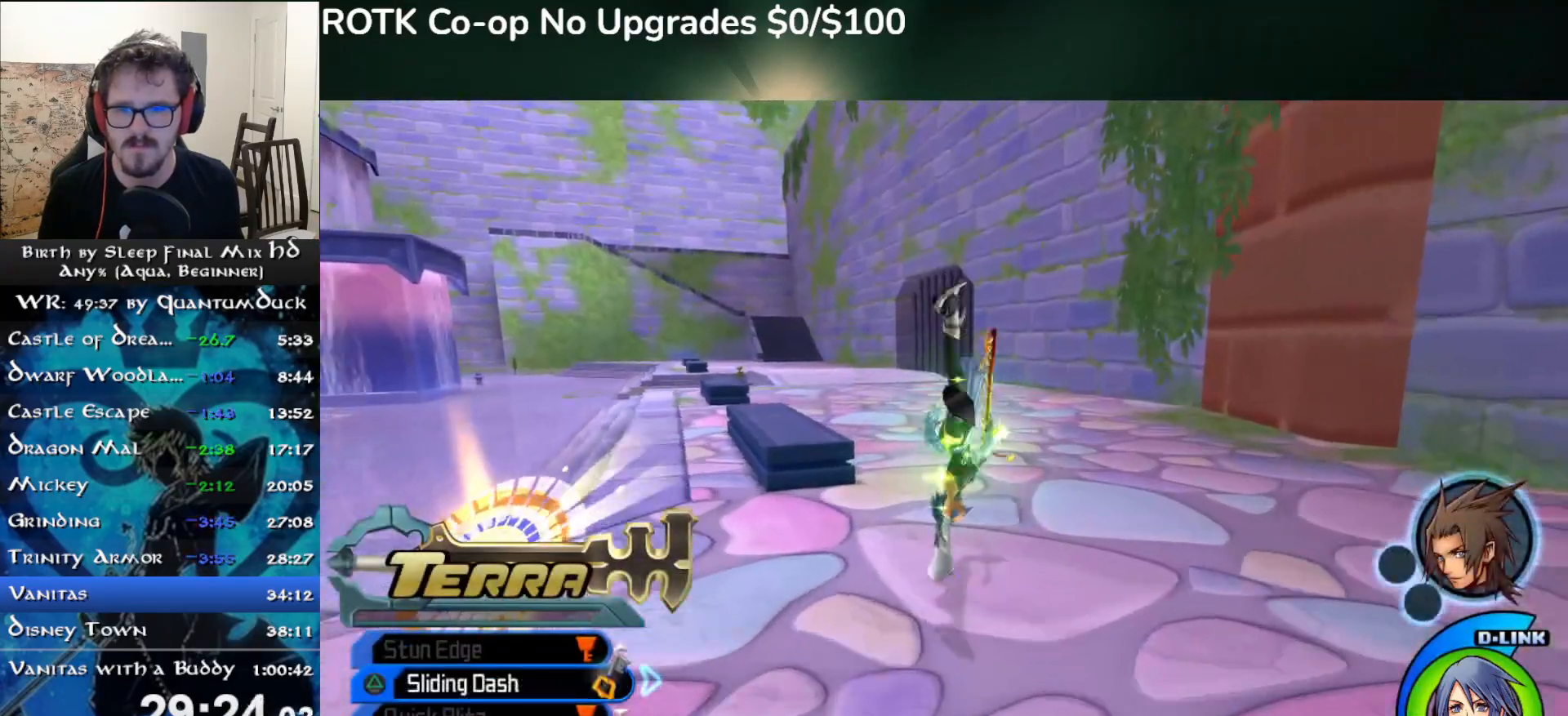
{"dt_ms": 500, "buttons": [], "left_stick": "up", "right_stick": "center", "events": [[333, "TRIANGLE", "down"], [417, "TRIANGLE", "up"]]}
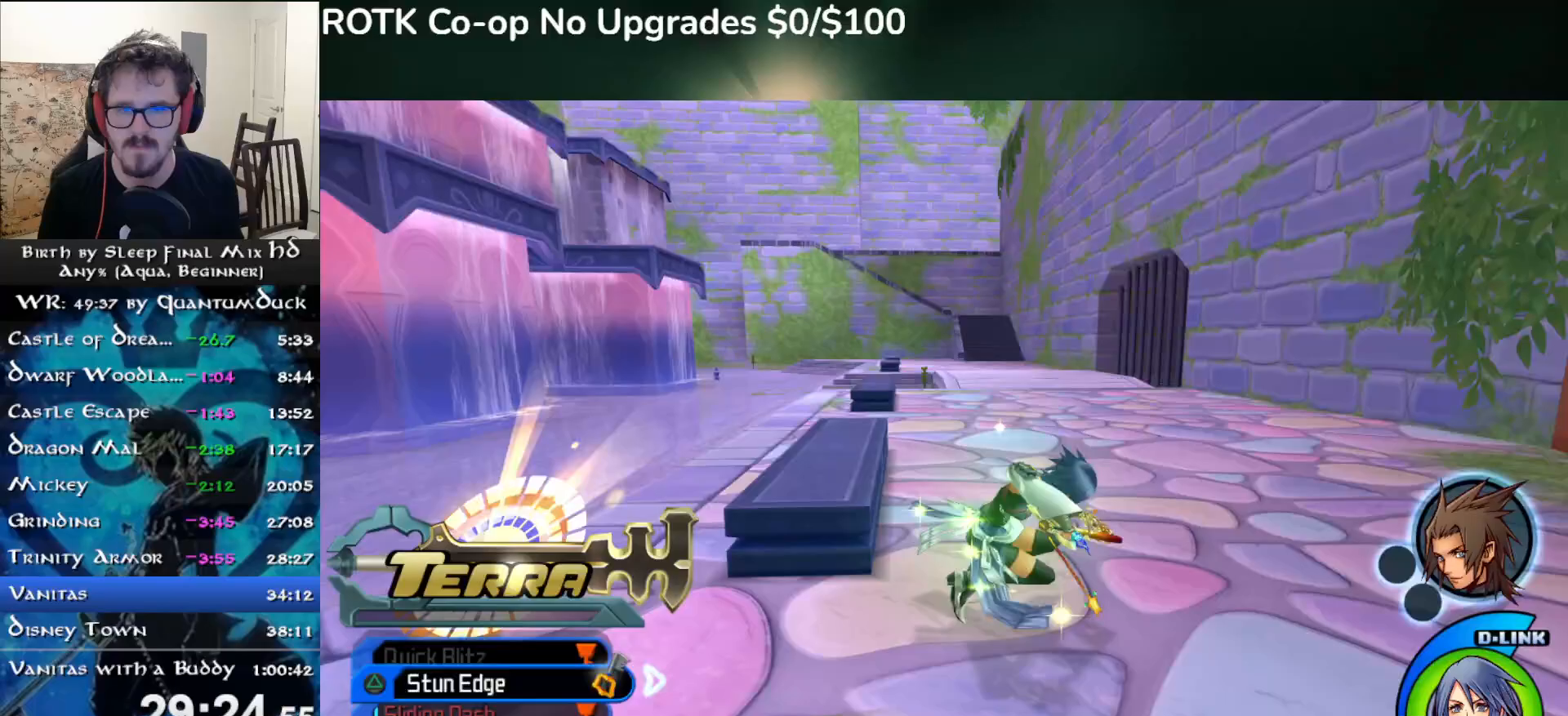
{"dt_ms": 500, "buttons": ["SQUARE"], "left_stick": "up", "right_stick": "center", "events": [[300, "SQUARE", "down"], [383, "SQUARE", "up"], [467, "SQUARE", "down"]]}
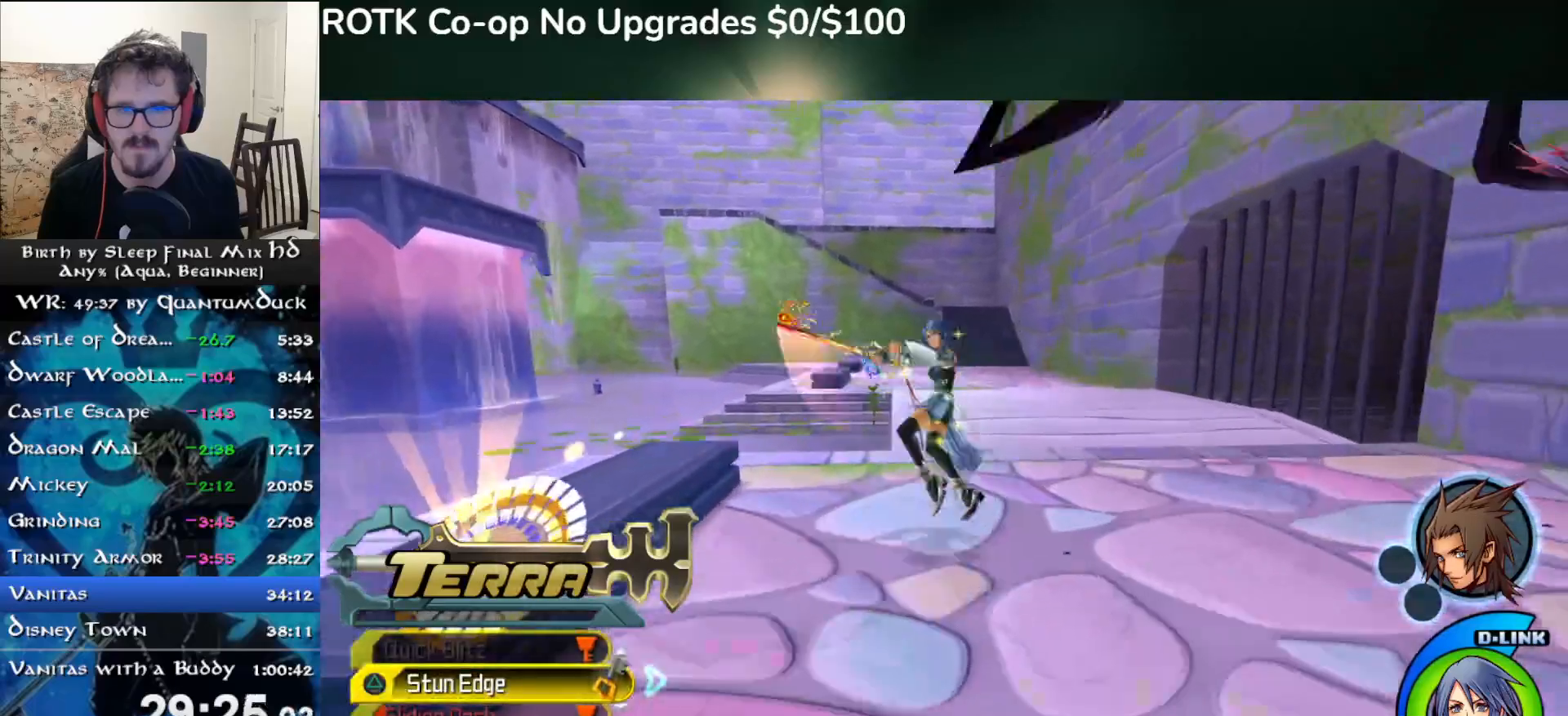
{"dt_ms": 500, "buttons": ["SQUARE"], "left_stick": "up", "right_stick": "center", "events": [[33, "SQUARE", "up"], [133, "SQUARE", "down"], [217, "SQUARE", "up"], [317, "SQUARE", "down"], [400, "SQUARE", "up"], [483, "SQUARE", "down"]]}
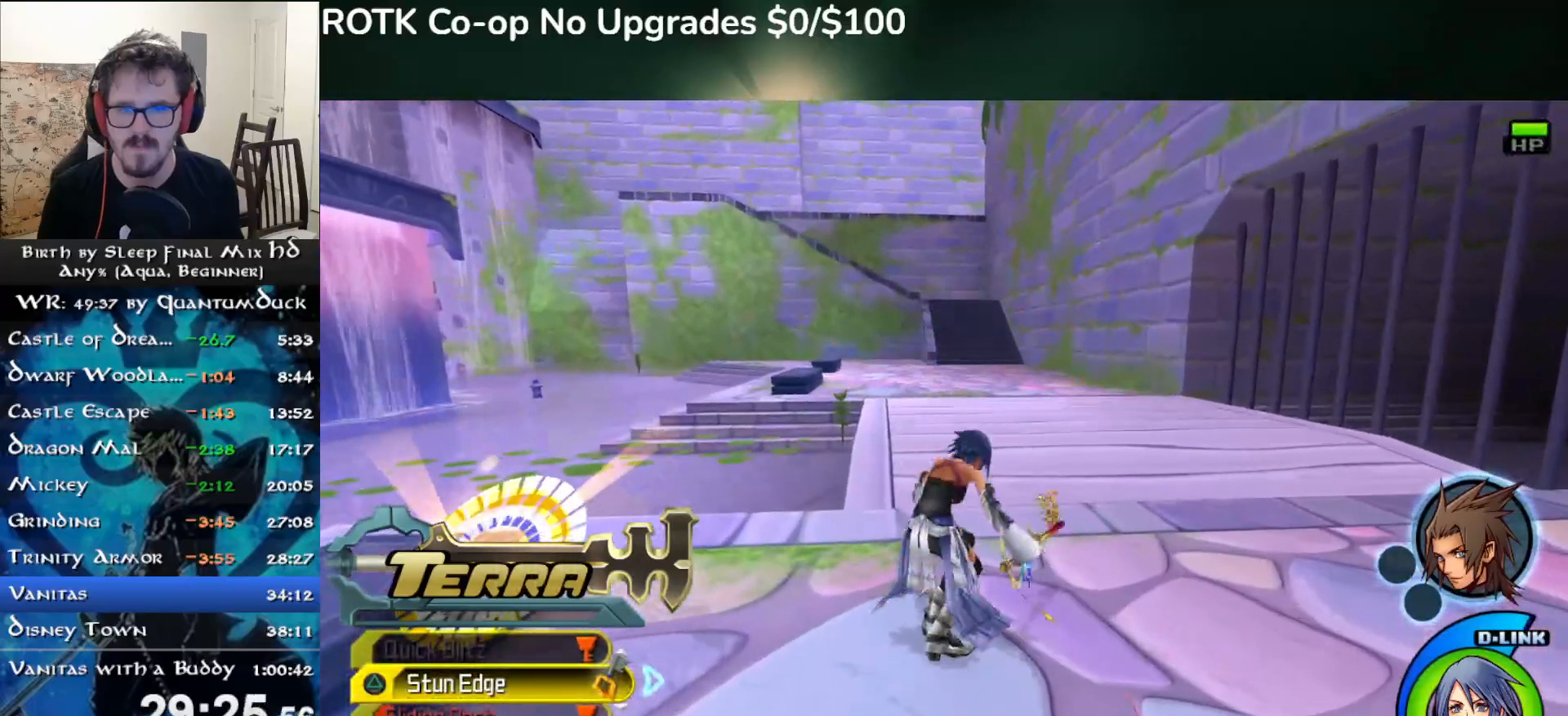
{"dt_ms": 500, "buttons": [], "left_stick": "up", "right_stick": "center", "events": [[50, "SQUARE", "up"], [133, "SQUARE", "down"], [233, "SQUARE", "up"]]}
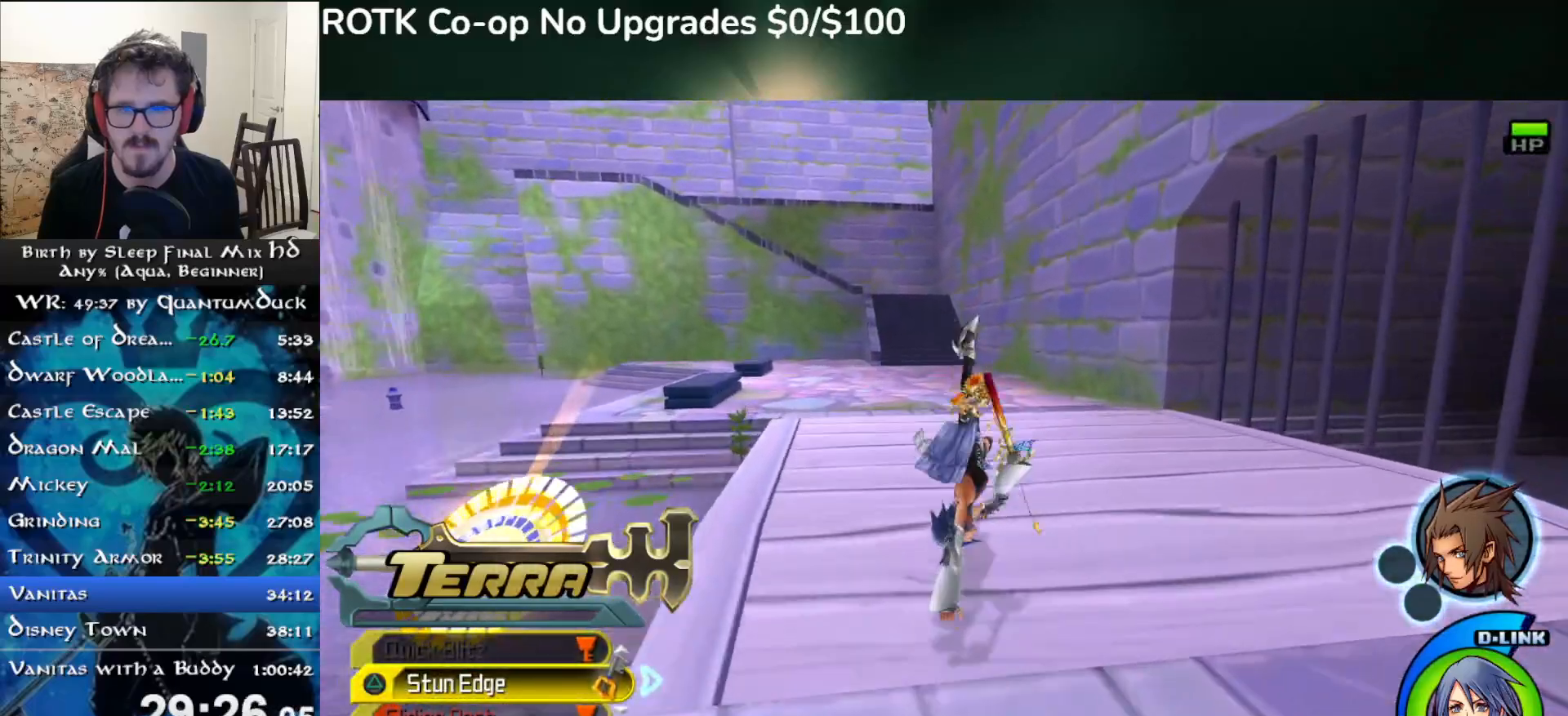
{"dt_ms": 500, "buttons": [], "left_stick": "up", "right_stick": "center", "events": [[133, "SQUARE", "down"], [217, "SQUARE", "up"]]}
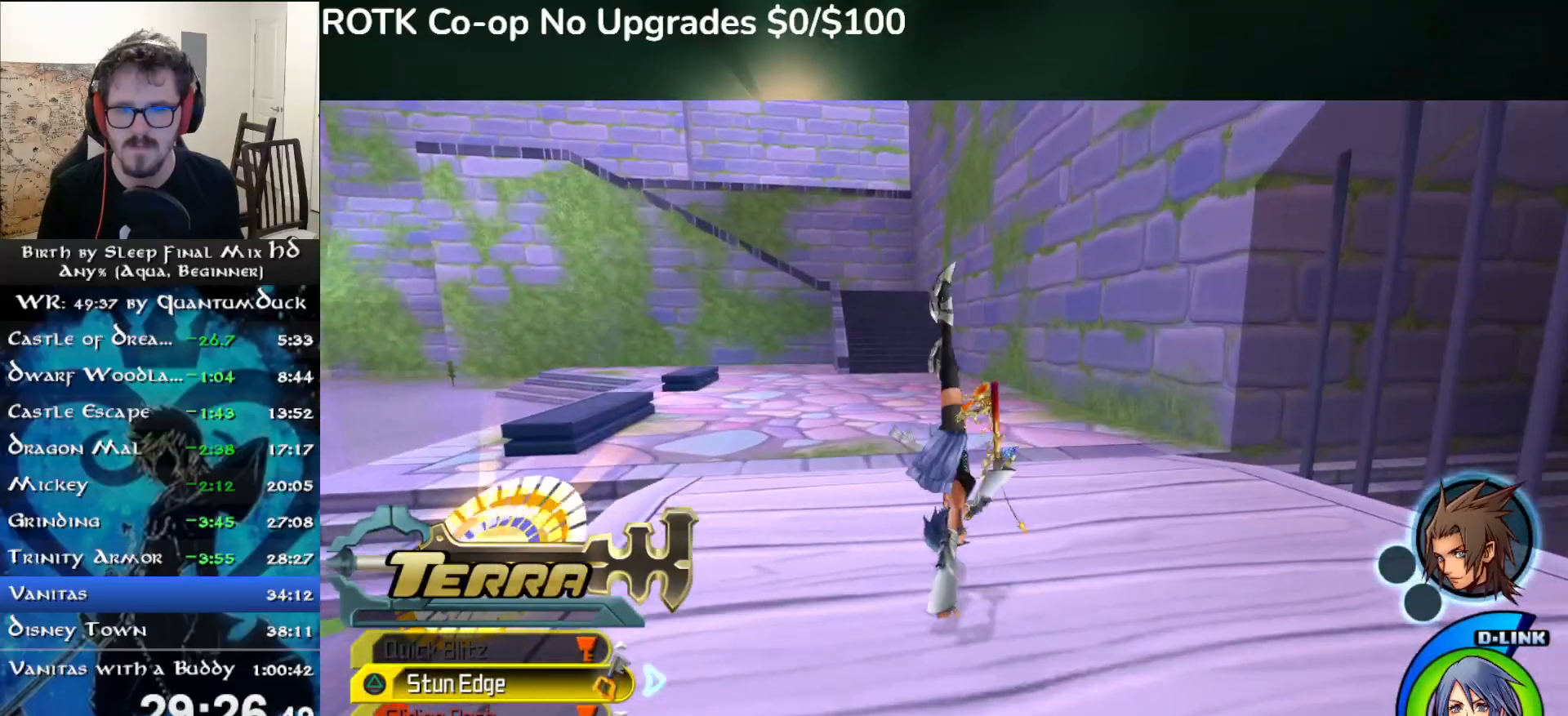
{"dt_ms": 500, "buttons": [], "left_stick": "up", "right_stick": "center", "events": [[183, "SQUARE", "down"], [233, "SQUARE", "up"]]}
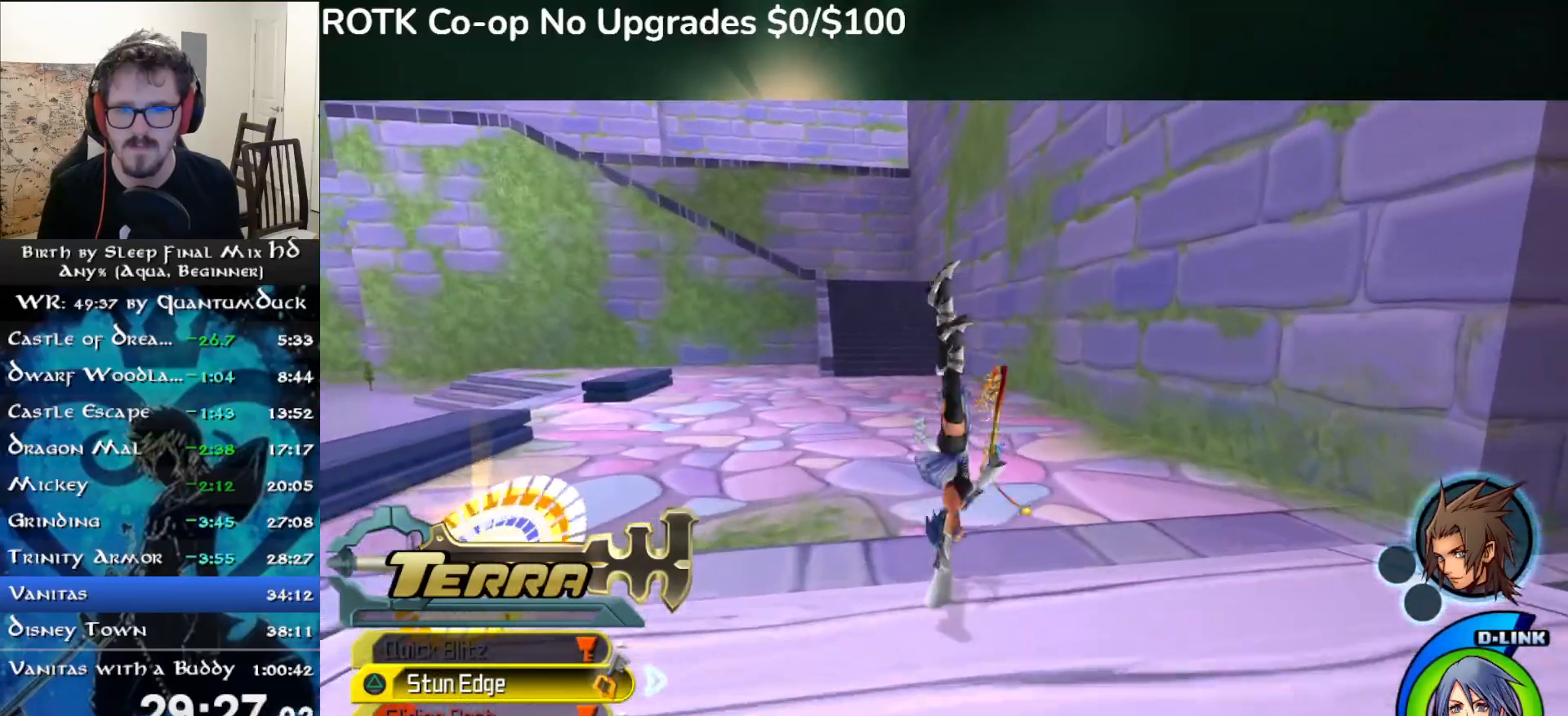
{"dt_ms": 500, "buttons": ["TRIANGLE"], "left_stick": "up", "right_stick": "center", "events": [[433, "TRIANGLE", "down"]]}
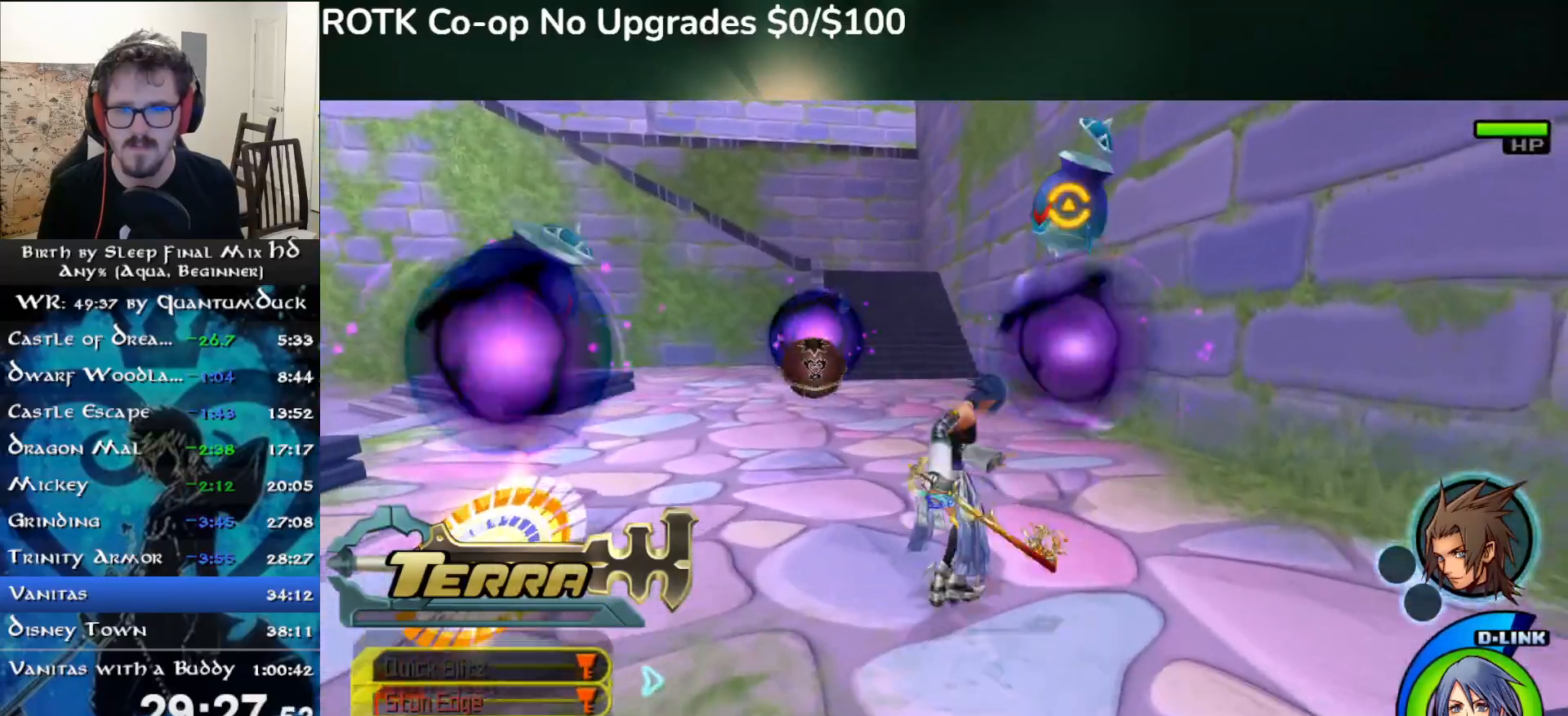
{"dt_ms": 500, "buttons": [], "left_stick": "up", "right_stick": "center", "events": [[50, "TRIANGLE", "up"], [367, "SQUARE", "down"], [450, "SQUARE", "up"]]}
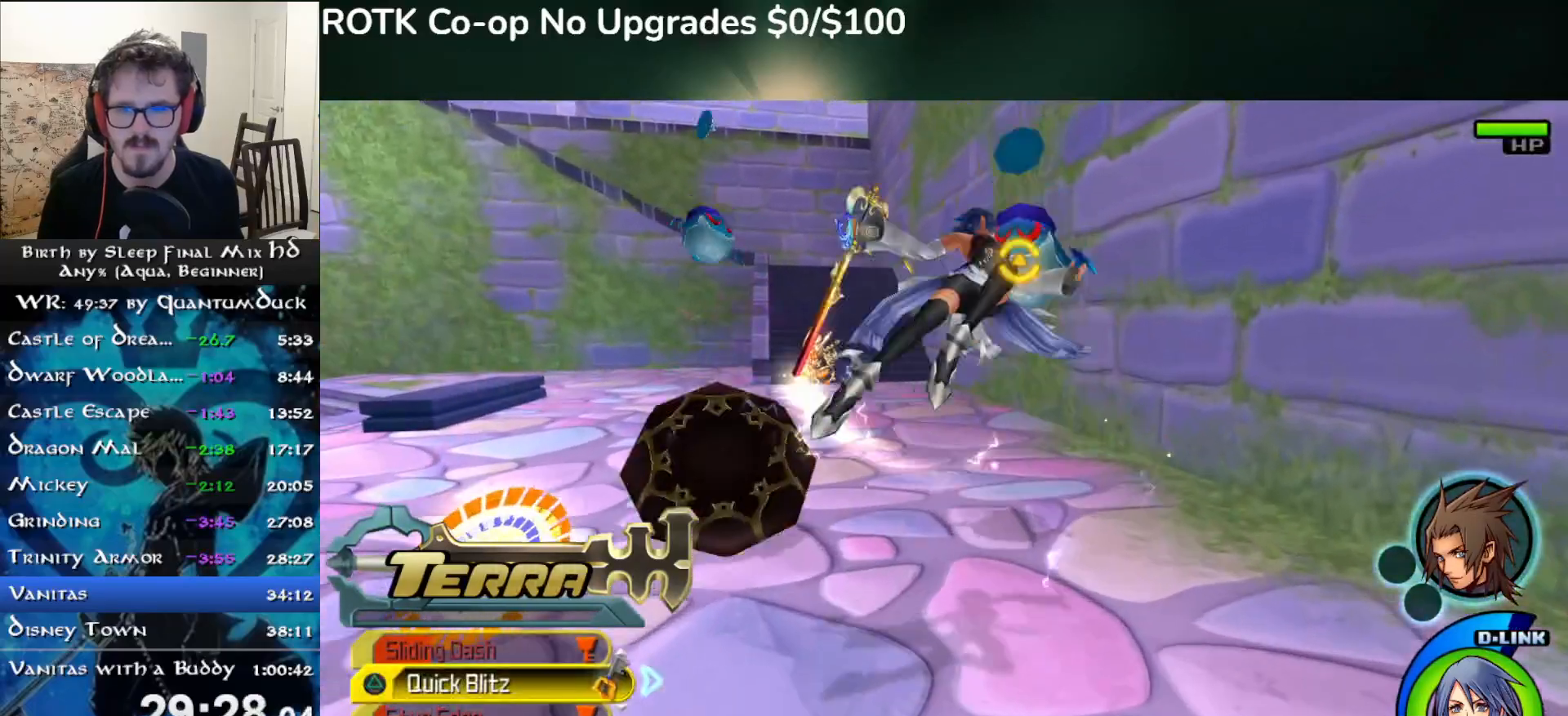
{"dt_ms": 1000, "buttons": ["SQUARE"], "left_stick": "up", "right_stick": "center"}
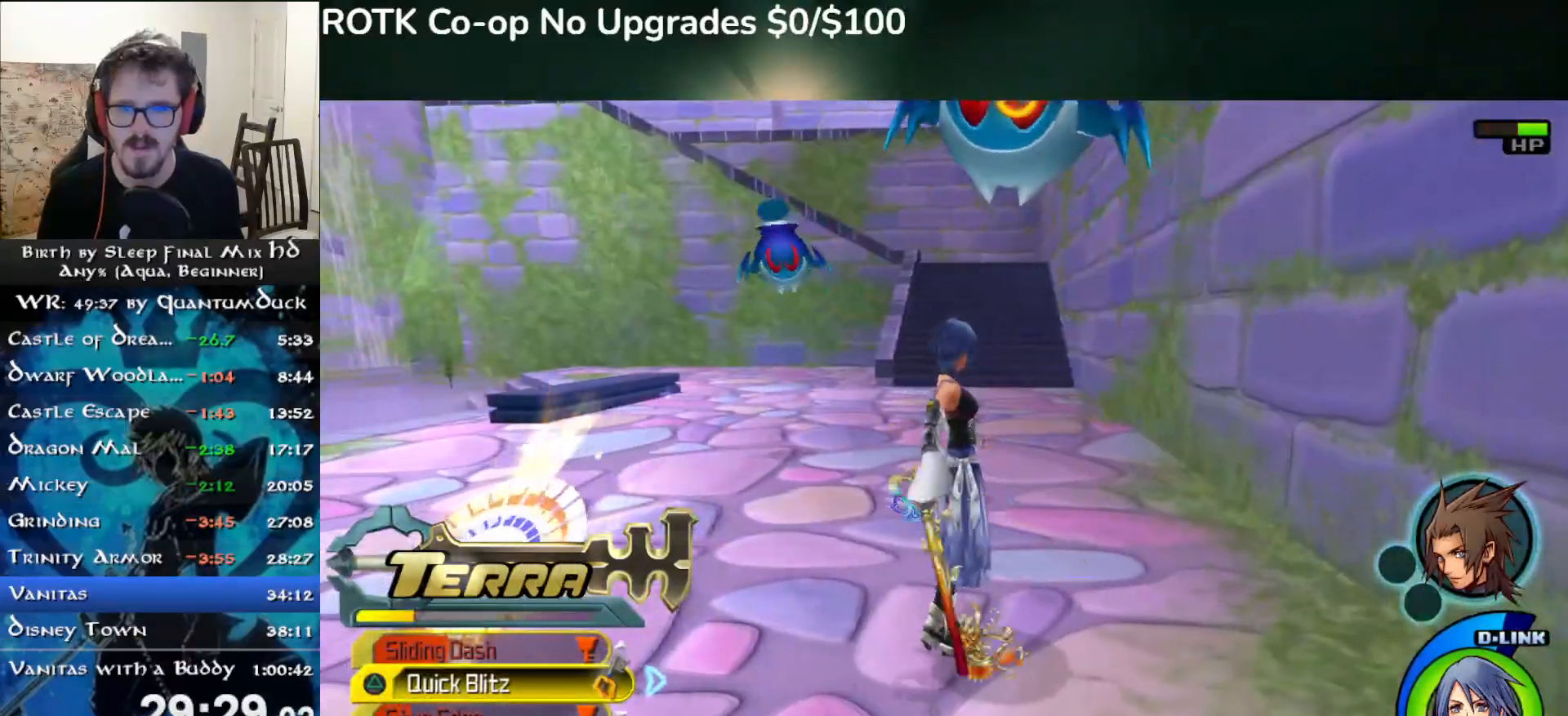
{"dt_ms": 500, "buttons": [], "left_stick": "up", "right_stick": "center", "events": [[100, "SQUARE", "up"], [183, "SQUARE", "down"], [283, "SQUARE", "up"], [400, "DPAD_RIGHT", "down"], [500, "DPAD_RIGHT", "up"]]}
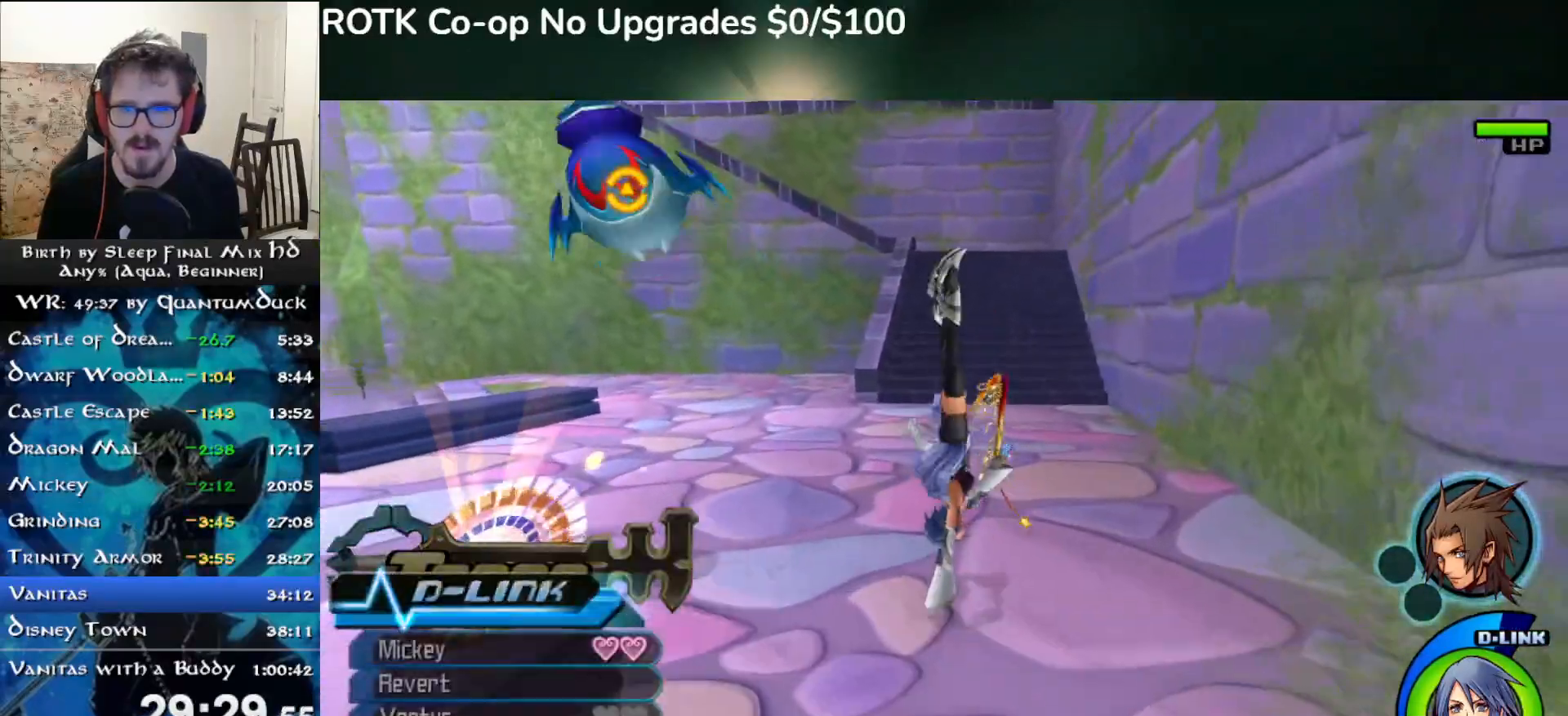
{"dt_ms": 500, "buttons": [], "left_stick": "up", "right_stick": "right", "events": [[100, "TRIANGLE", "down"], [133, "right_stick", "right"], [167, "TRIANGLE", "up"], [367, "TRIANGLE", "down"], [433, "TRIANGLE", "up"]]}
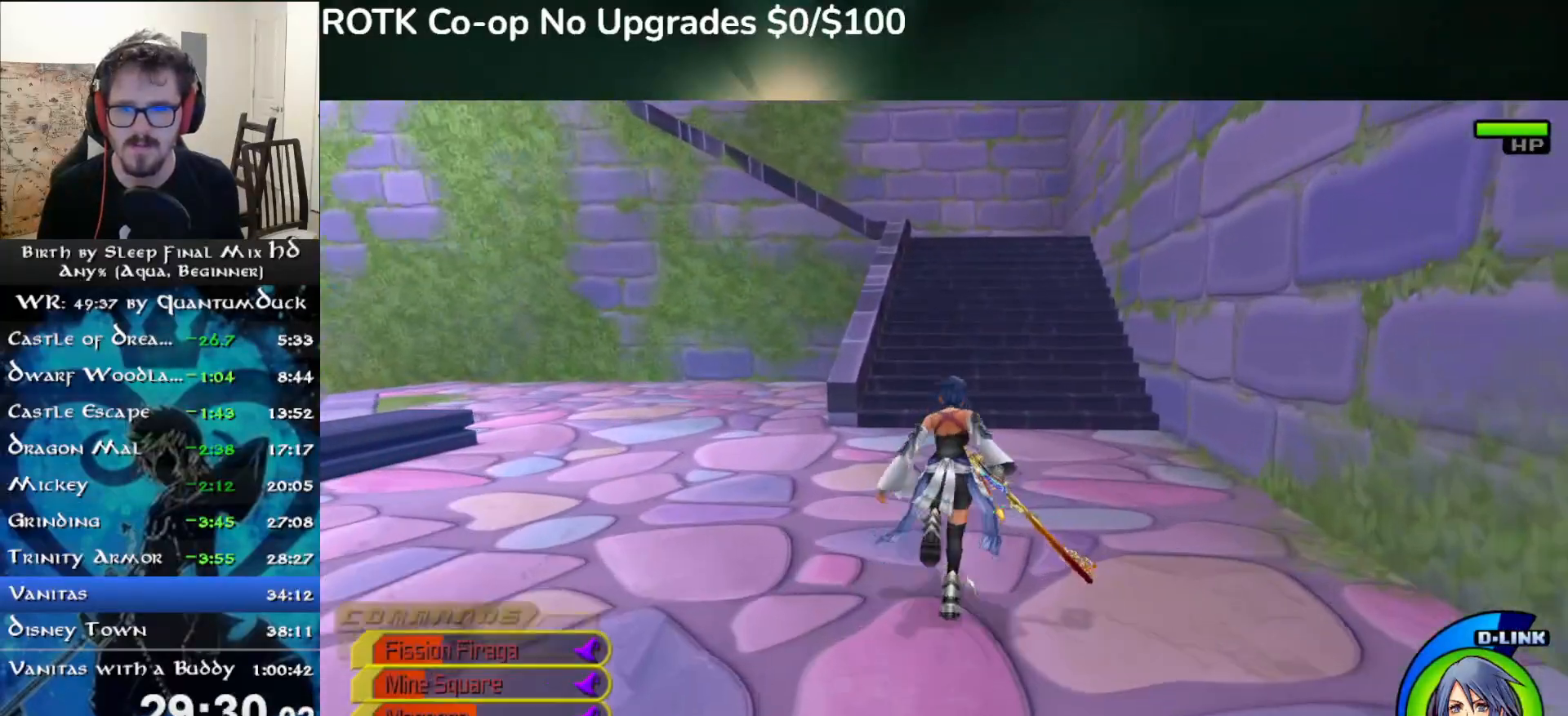
{"dt_ms": 500, "buttons": [], "left_stick": "up", "right_stick": "center", "events": [[67, "SQUARE", "down"], [100, "right_stick", "center"], [150, "SQUARE", "up"], [150, "right_stick", "right"], [300, "right_stick", "up-right"], [417, "SQUARE", "down"], [500, "SQUARE", "up"], [500, "right_stick", "center"]]}
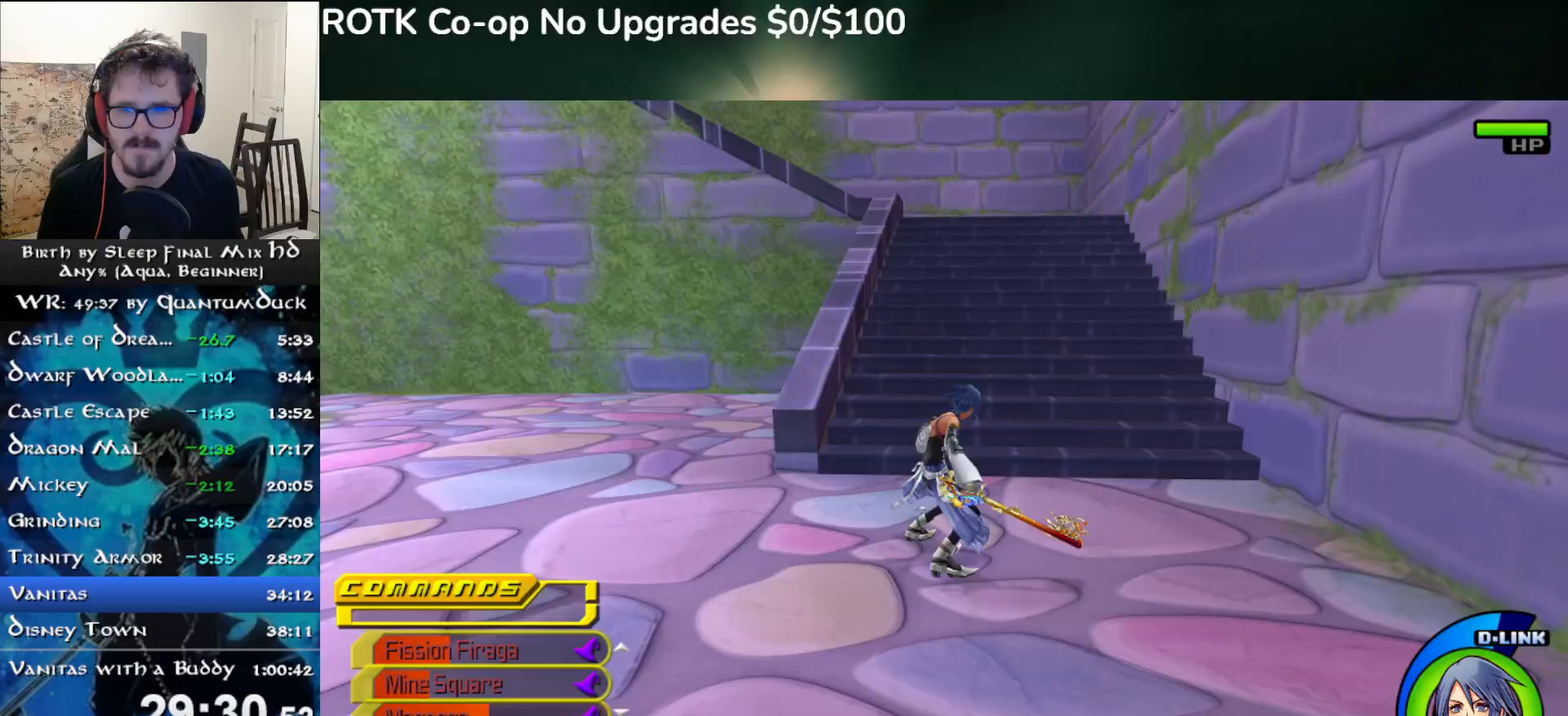
{"dt_ms": 500, "buttons": [], "left_stick": "up", "right_stick": "center", "events": [[433, "SQUARE", "down"], [500, "SQUARE", "up"]]}
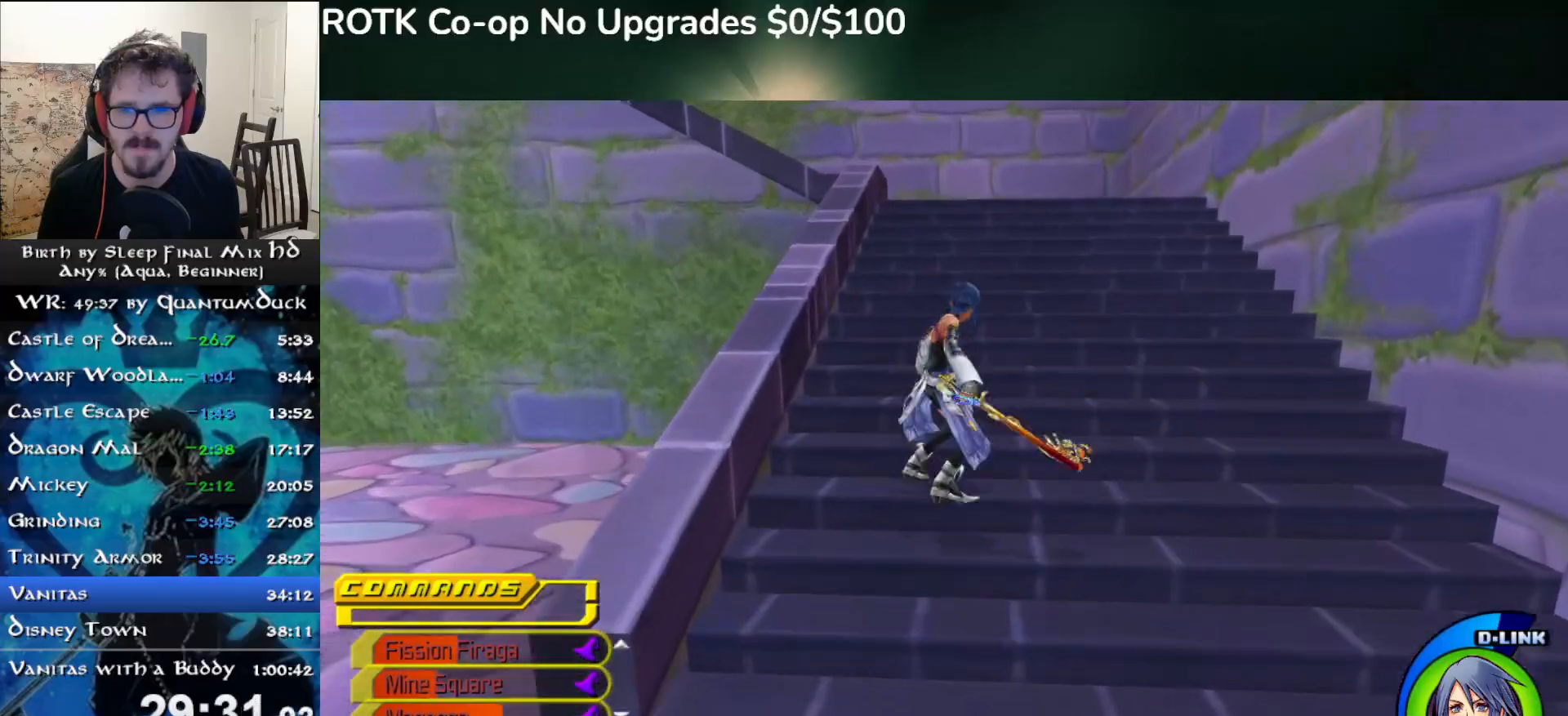
{"dt_ms": 500, "buttons": ["SQUARE"], "left_stick": "up", "right_stick": "center", "events": [[450, "SQUARE", "down"]]}
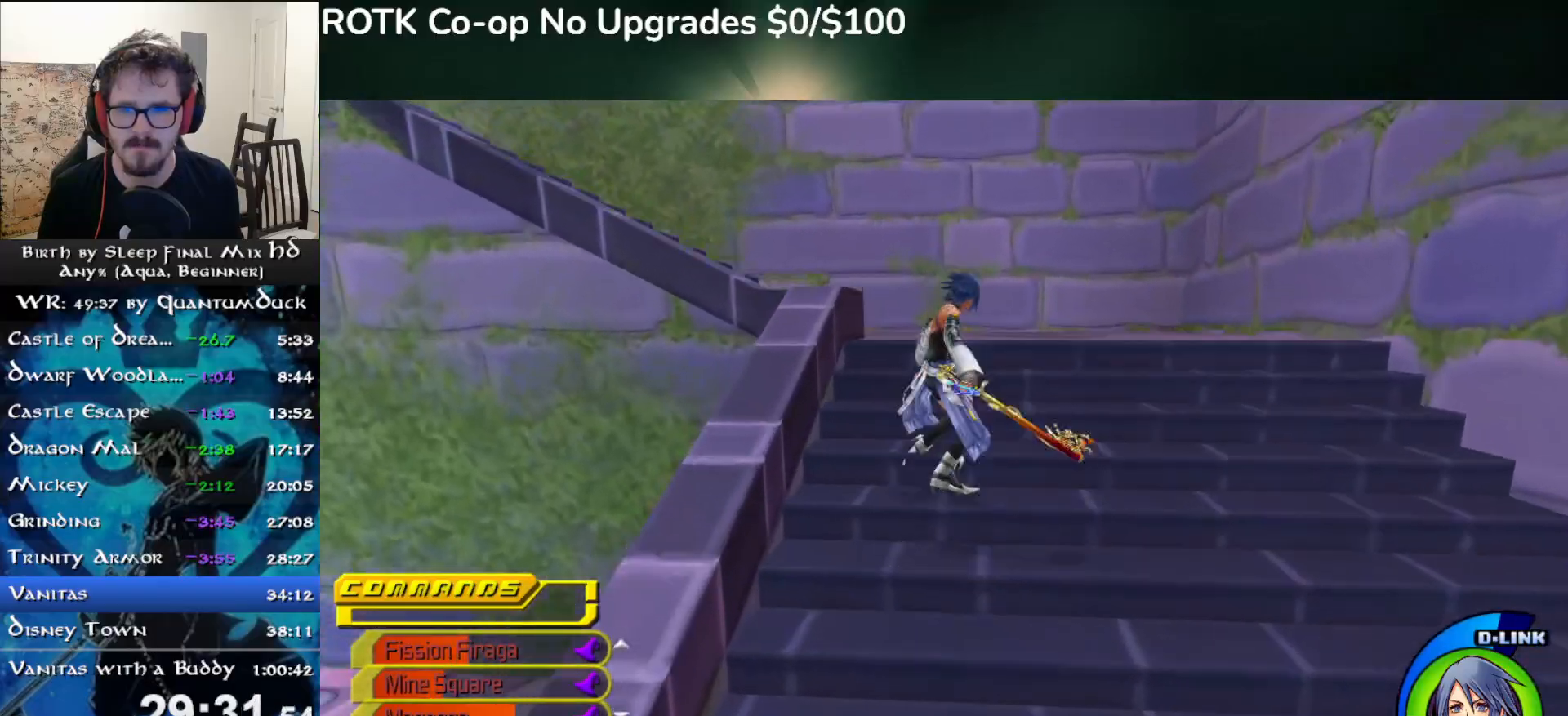
{"dt_ms": 500, "buttons": ["SQUARE"], "left_stick": "up", "right_stick": "center", "events": [[17, "SQUARE", "up"], [467, "SQUARE", "down"]]}
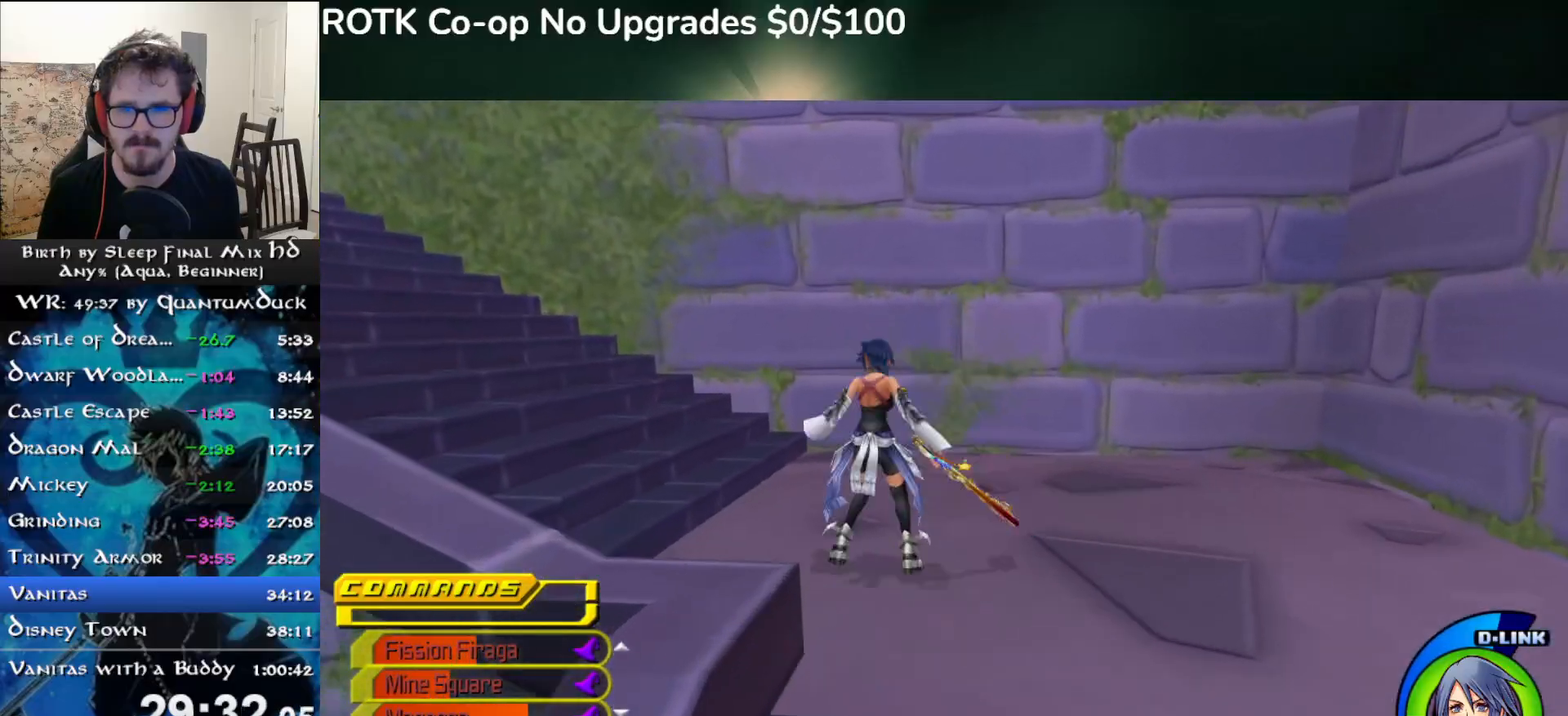
{"dt_ms": 500, "buttons": ["SQUARE"], "left_stick": "up-left", "right_stick": "center", "events": [[17, "SQUARE", "up"], [100, "left_stick", "up-left"], [467, "SQUARE", "down"]]}
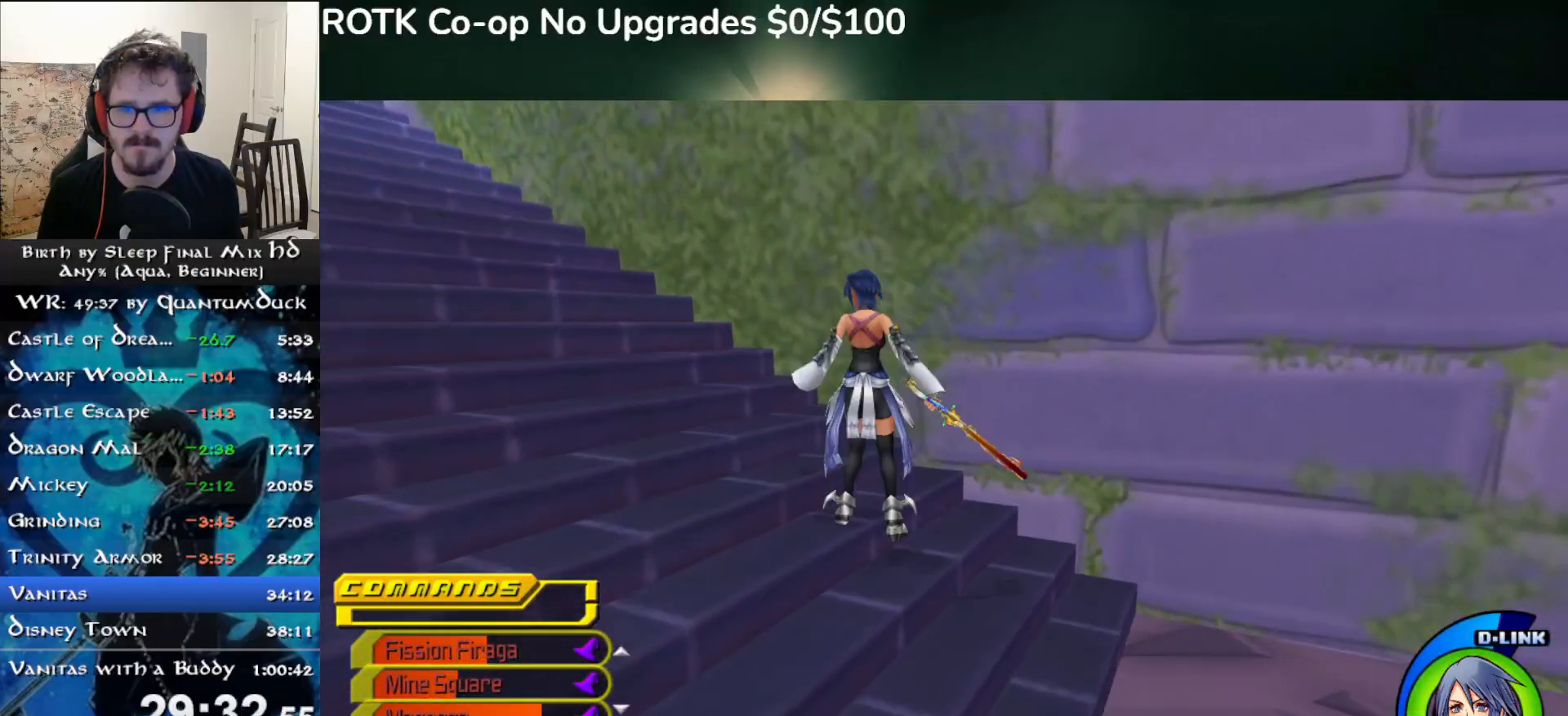
{"dt_ms": 500, "buttons": [], "left_stick": "up-left", "right_stick": "center", "events": [[50, "SQUARE", "up"]]}
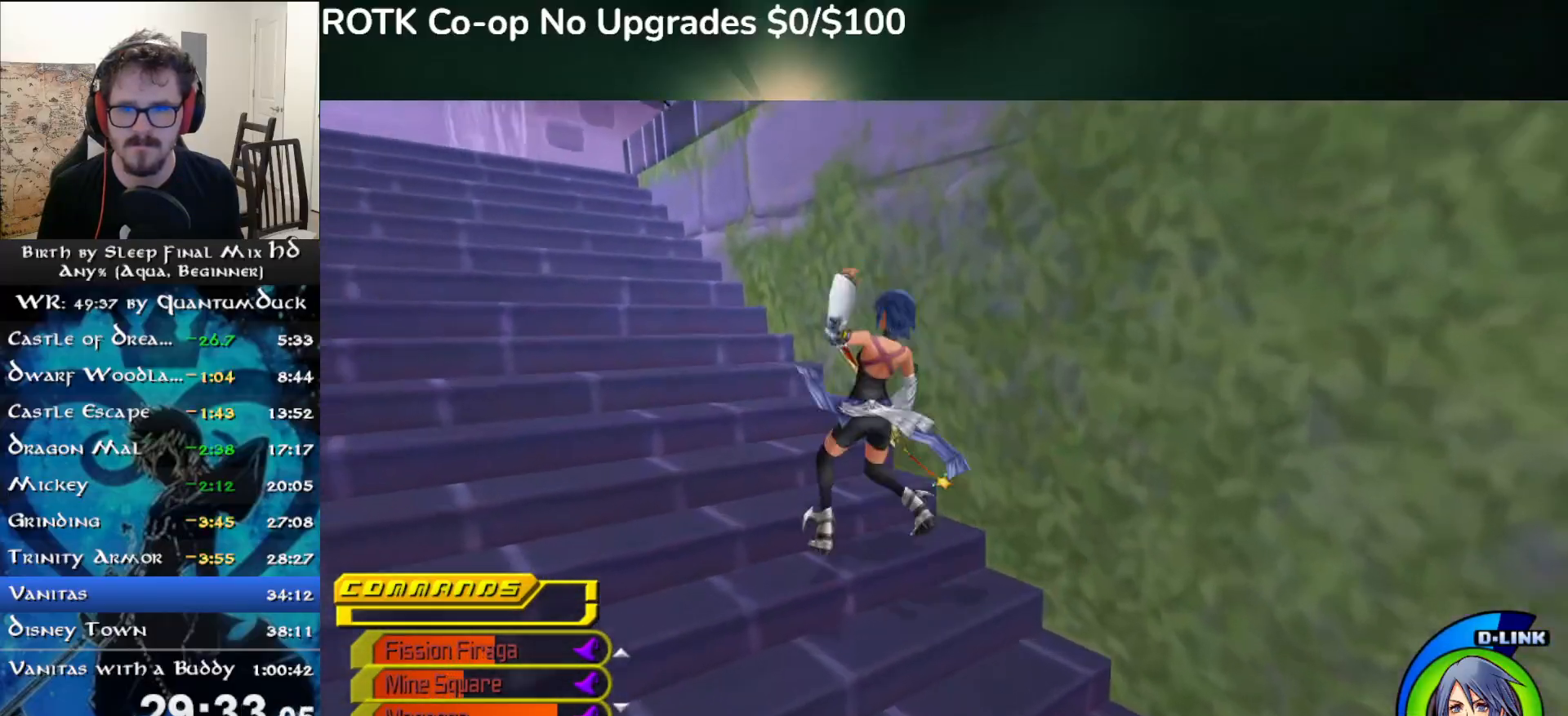
{"dt_ms": 500, "buttons": [], "left_stick": "up-left", "right_stick": "right", "events": [[17, "SQUARE", "down"], [167, "SQUARE", "up"], [250, "right_stick", "right"]]}